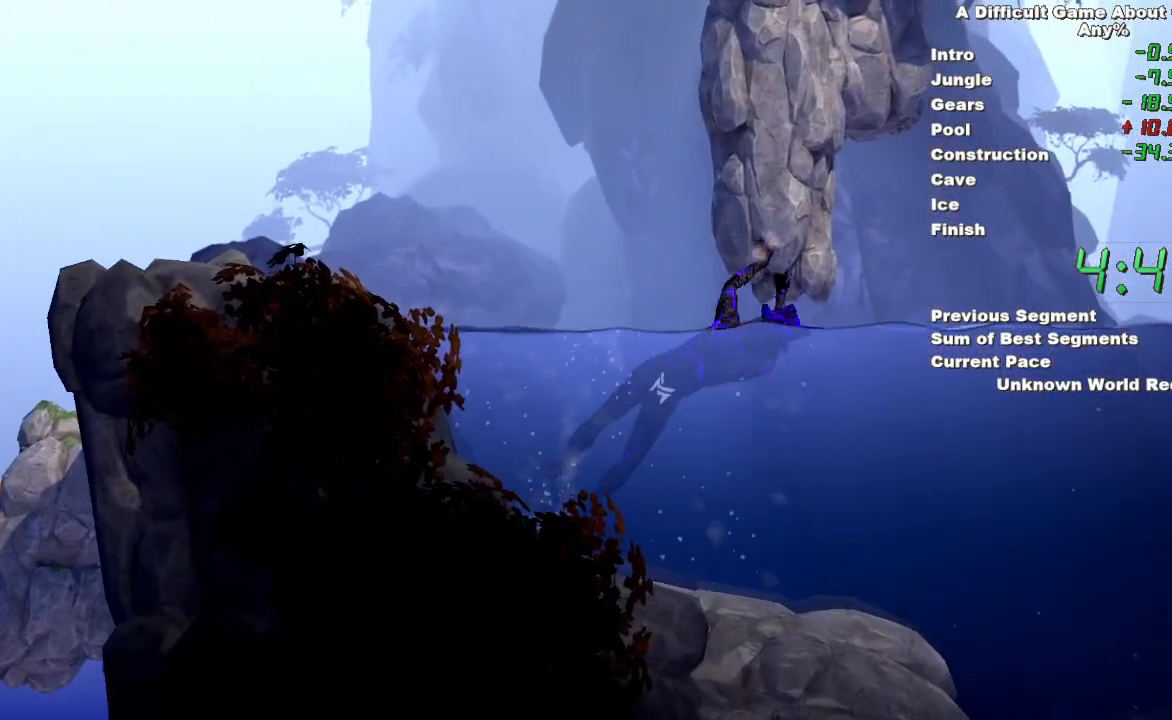
Gameplay with keyboard and mouse; each line is a JSON object with the keys and mouse buttons held at the frame after it. "events" lists presses ("down") and releases ("up") of "space", "mouse_left" and "mouse_right" between this image and that frame as [ms after this image, input, new state], when the widget could be followed in between. "mouse_left", "mouse_right" = the "left", "right" buttons of the "mouse" list. No other keys are recorded. Mouse movement is not recorded.
{"keys": [], "mouse": ["left", "right"], "events": [[483, "mouse_right", "down"]]}
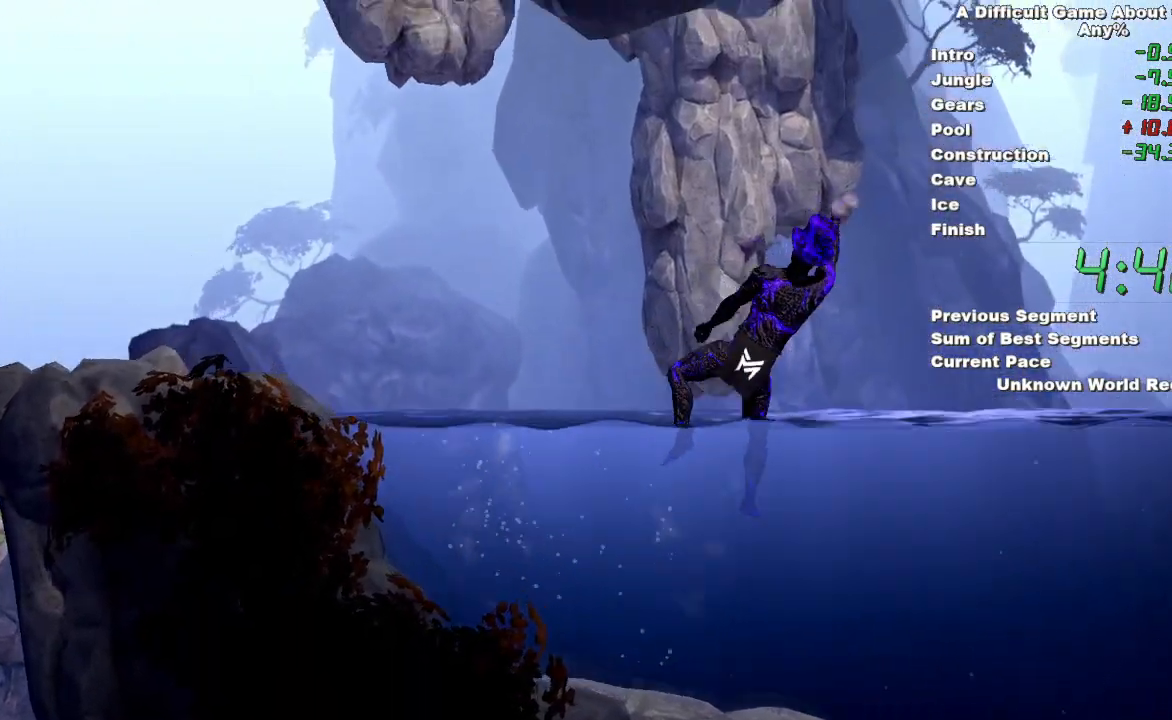
{"keys": [], "mouse": ["right"], "events": [[183, "mouse_left", "up"]]}
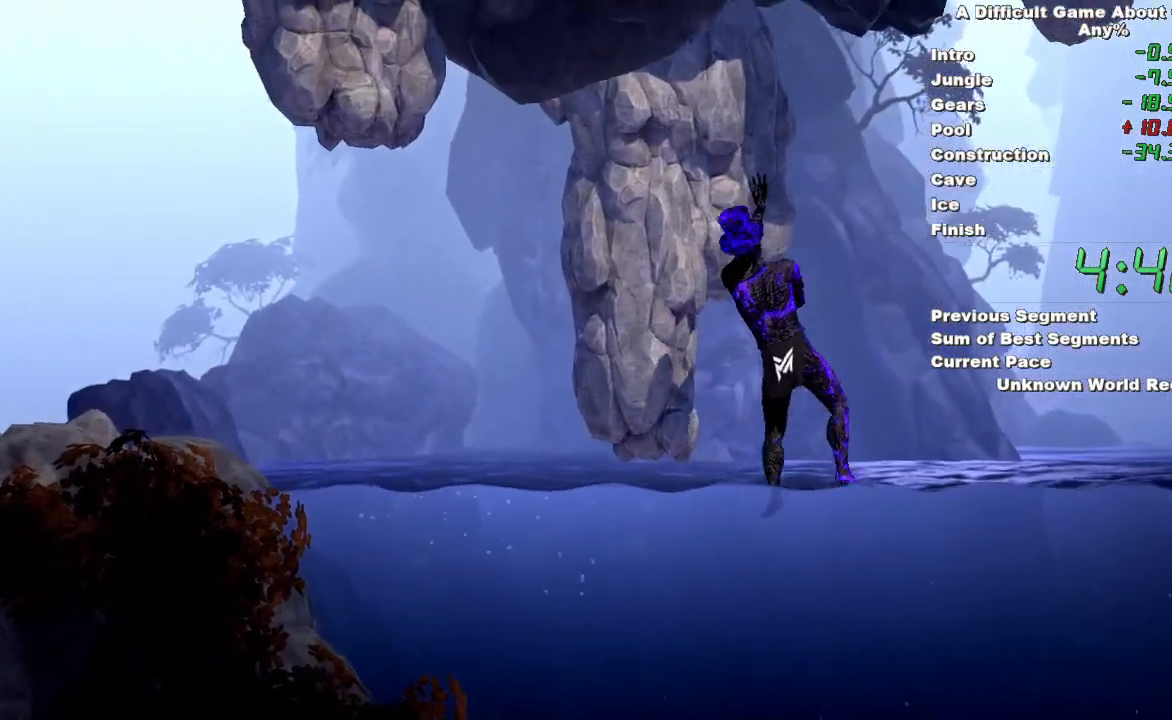
{"keys": [], "mouse": ["left", "right"], "events": [[150, "mouse_left", "down"]]}
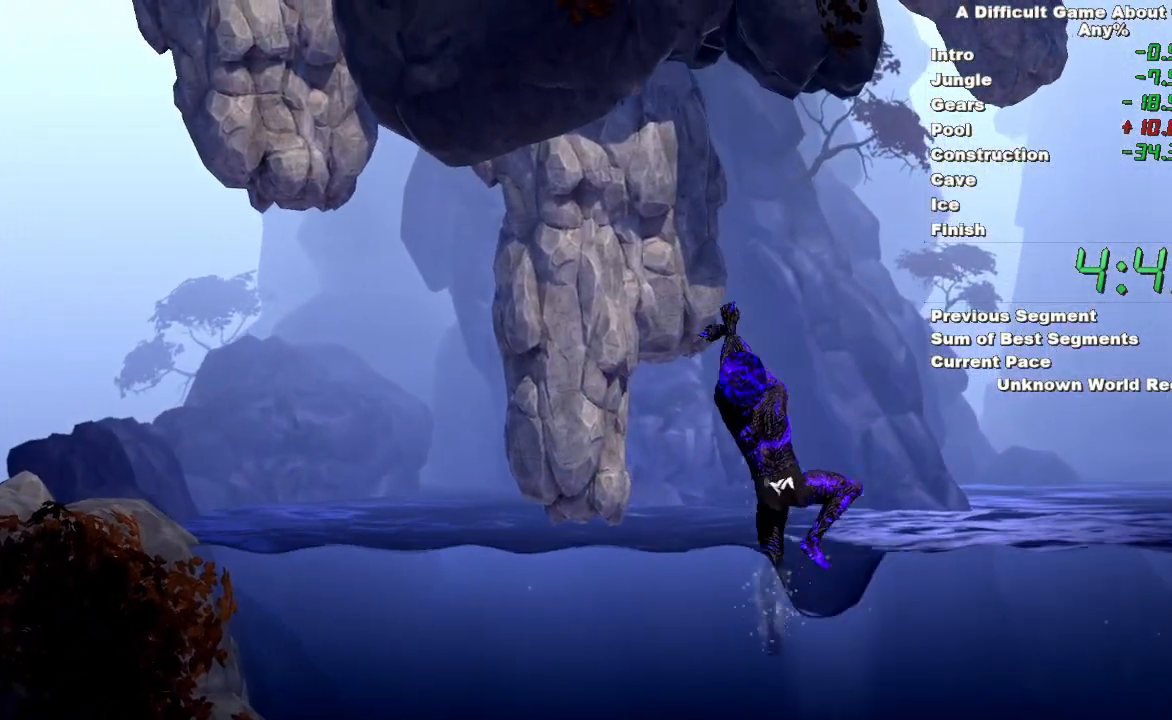
{"keys": [], "mouse": ["right"], "events": [[450, "mouse_left", "up"]]}
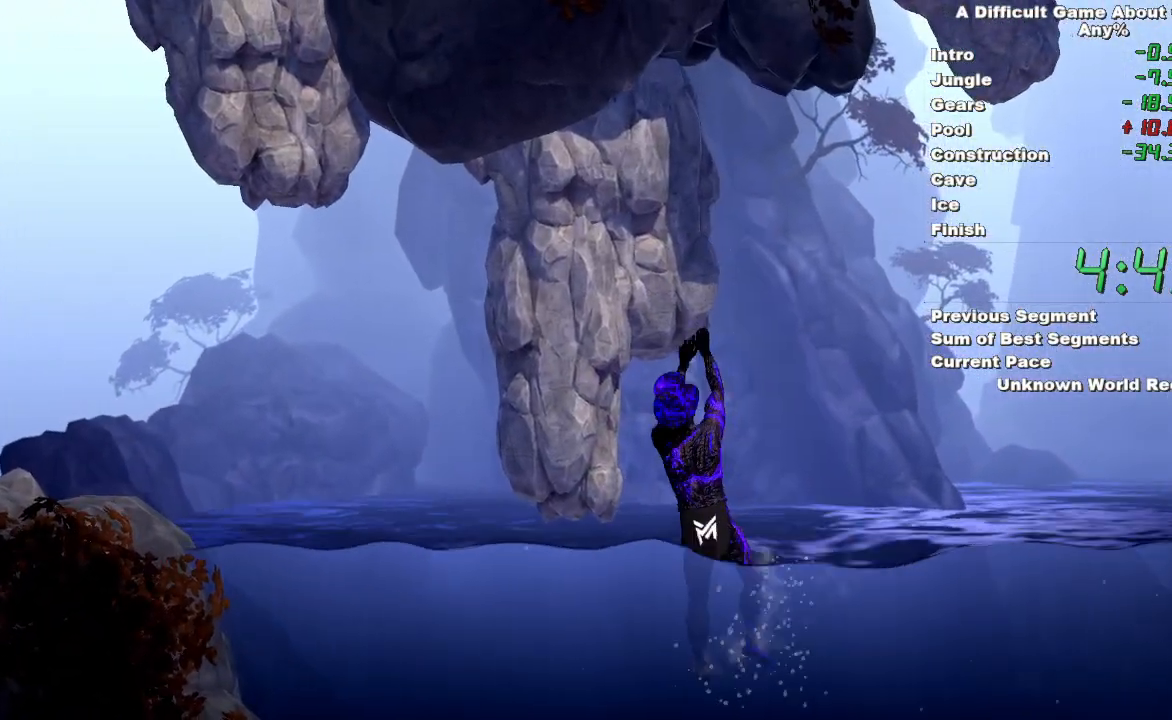
{"keys": [], "mouse": ["left", "right"], "events": [[367, "mouse_left", "down"]]}
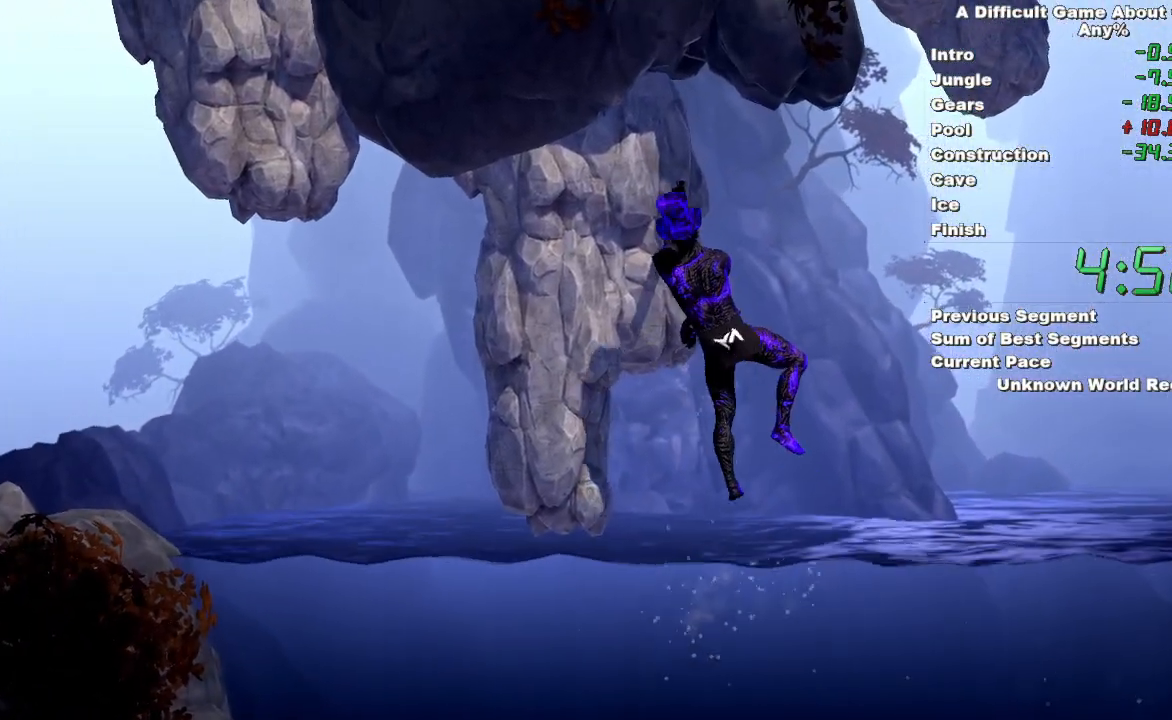
{"keys": [], "mouse": ["left"], "events": [[200, "mouse_right", "up"]]}
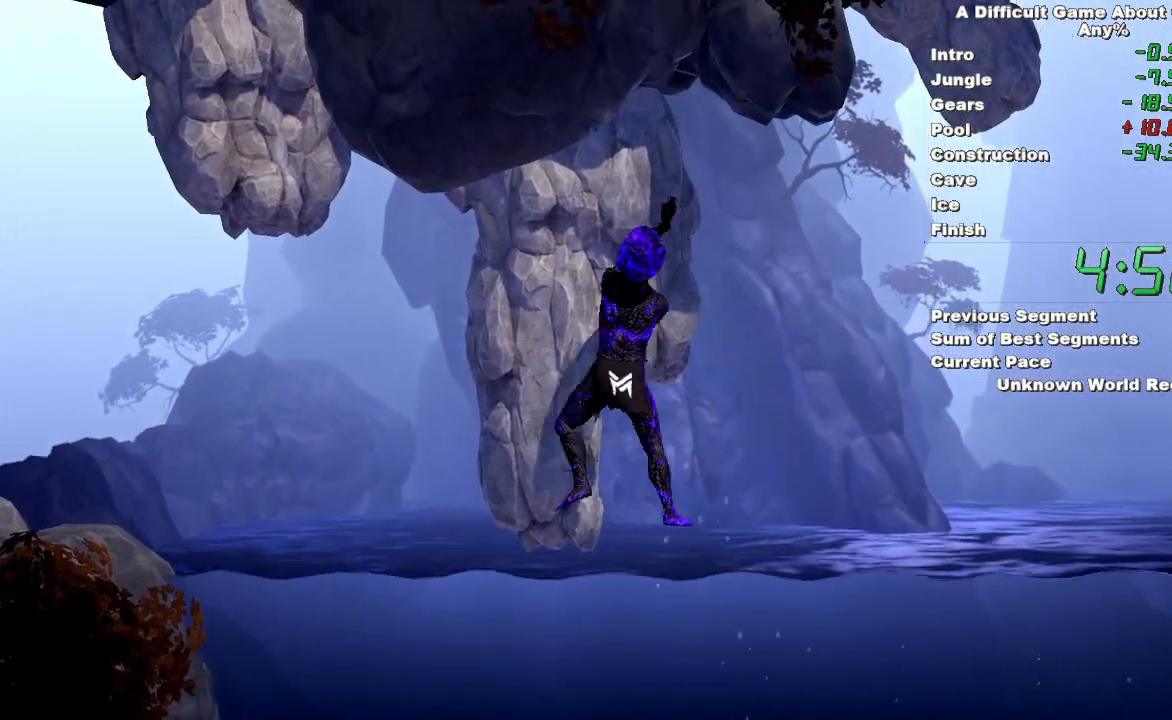
{"keys": ["space"], "mouse": ["left"], "events": [[483, "space", "down"]]}
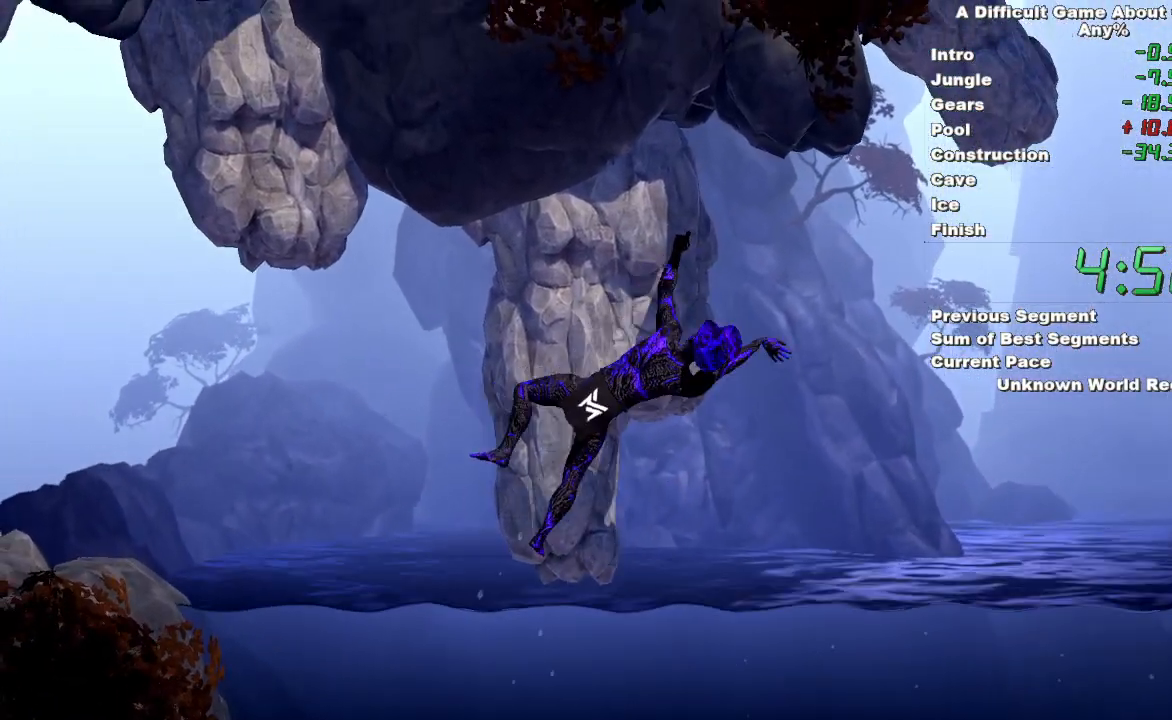
{"keys": [], "mouse": ["right"], "events": [[417, "mouse_right", "down"], [417, "space", "up"], [500, "mouse_left", "up"]]}
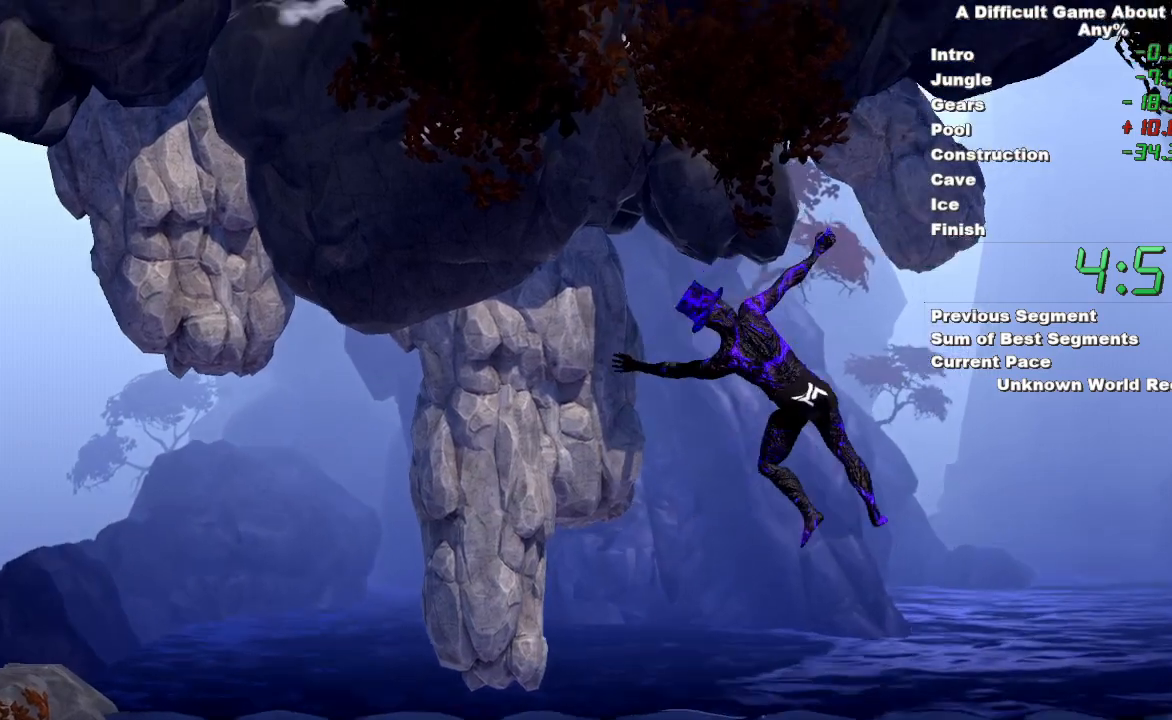
{"keys": [], "mouse": [], "events": [[283, "mouse_left", "down"], [283, "mouse_right", "up"], [333, "mouse_left", "up"]]}
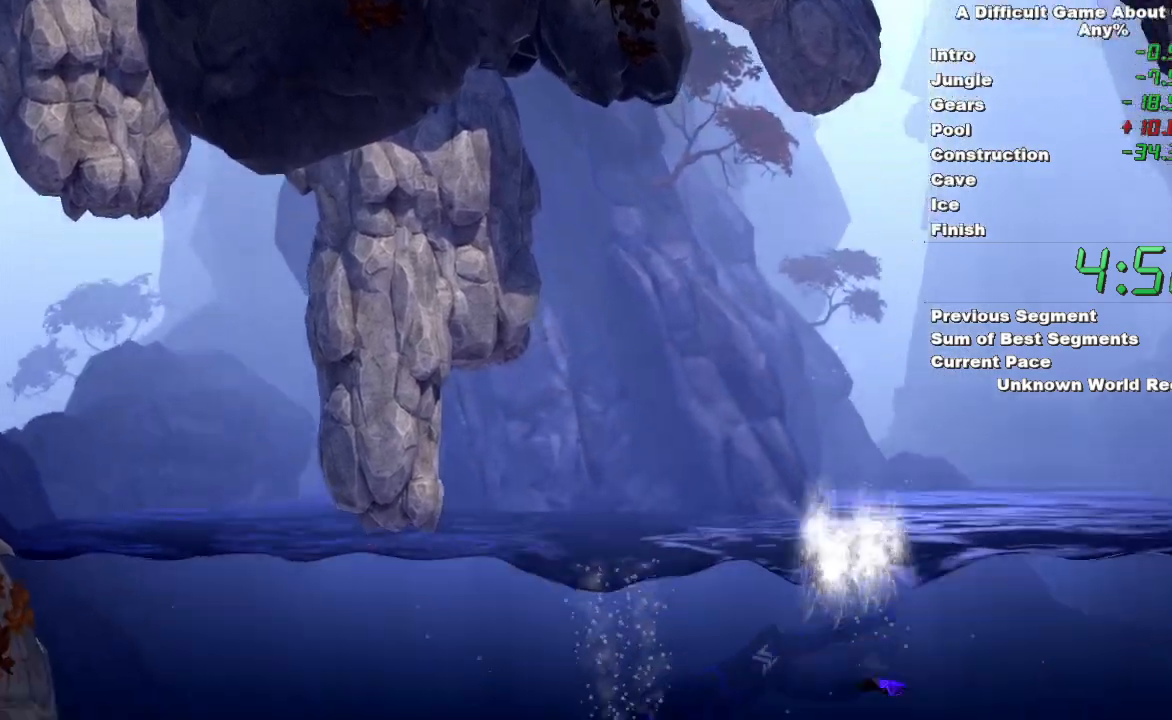
{"keys": [], "mouse": [], "events": []}
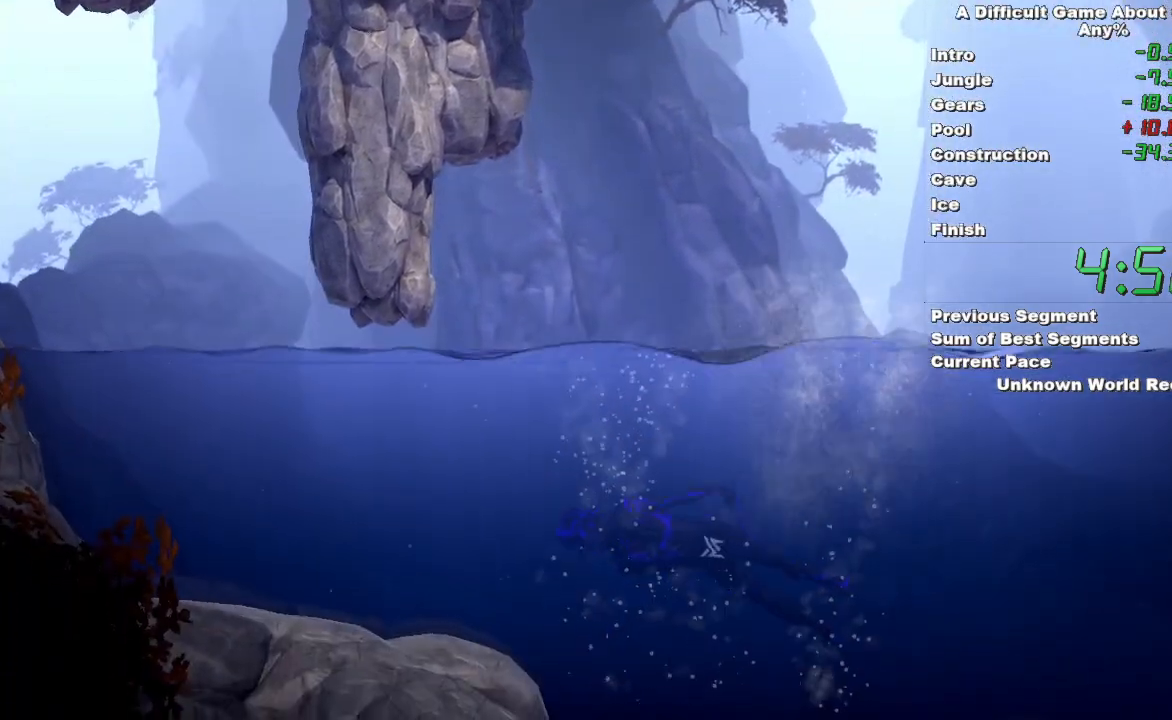
{"keys": [], "mouse": [], "events": []}
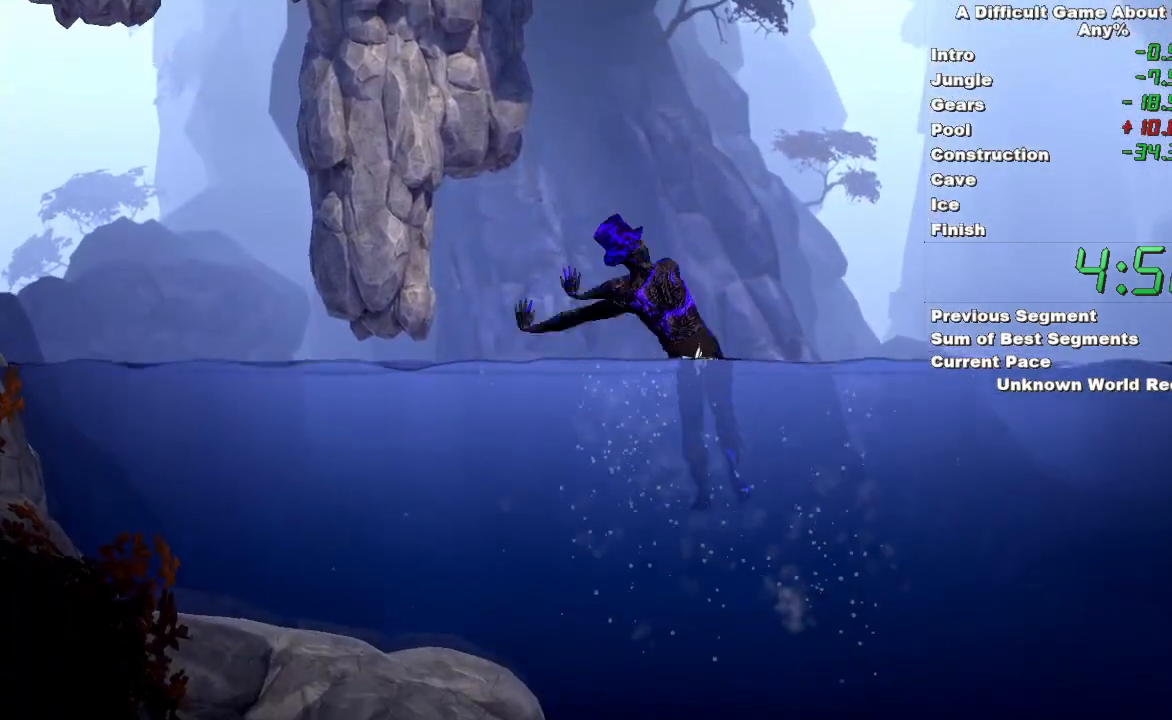
{"keys": [], "mouse": [], "events": []}
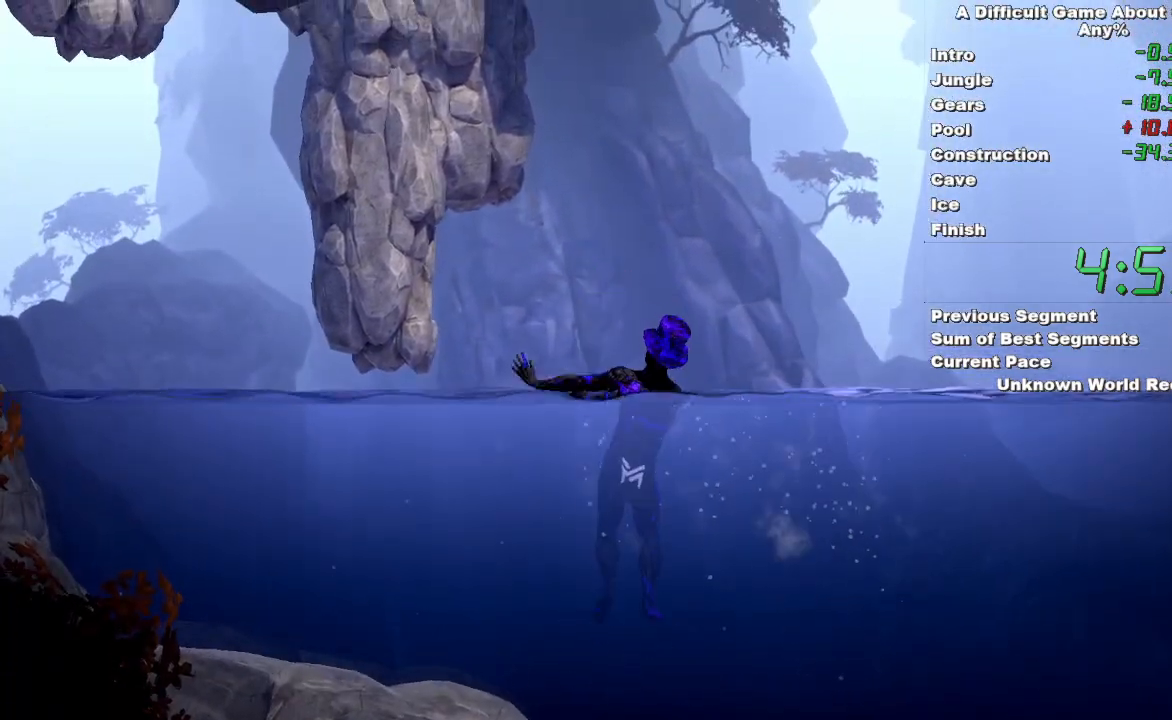
{"keys": [], "mouse": ["right"], "events": [[400, "mouse_right", "down"]]}
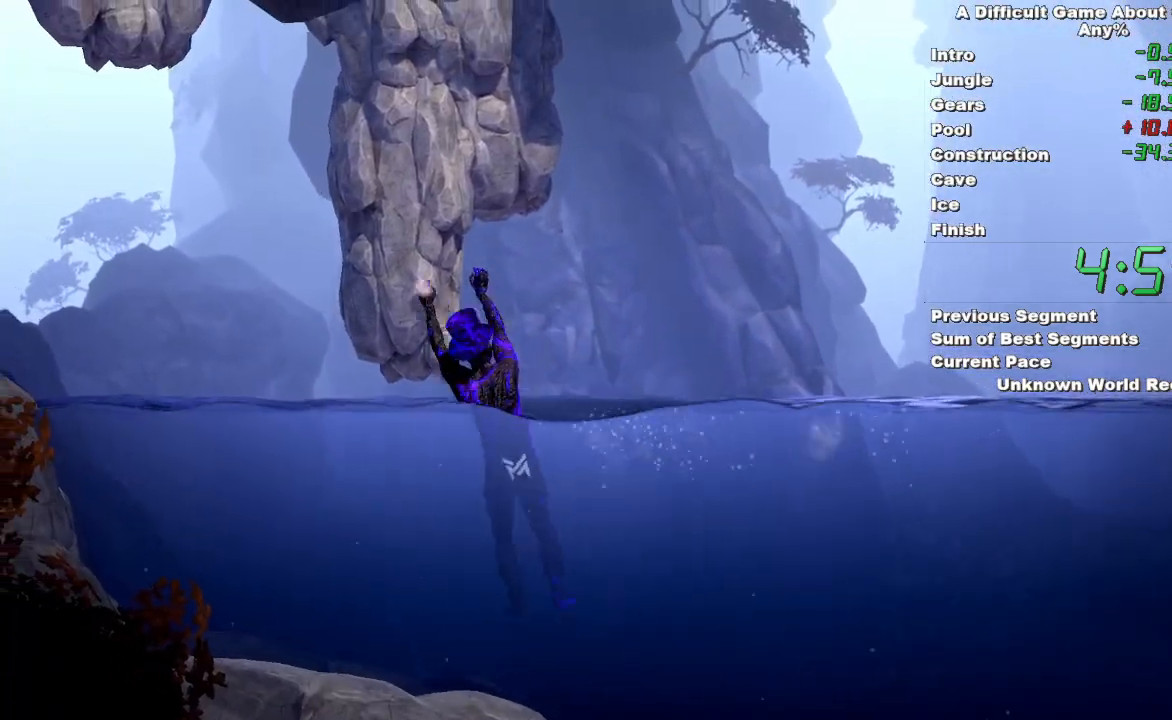
{"keys": [], "mouse": ["left"], "events": [[33, "mouse_left", "down"], [83, "mouse_right", "up"], [183, "mouse_left", "up"], [183, "mouse_right", "down"], [267, "mouse_left", "down"], [317, "mouse_right", "up"]]}
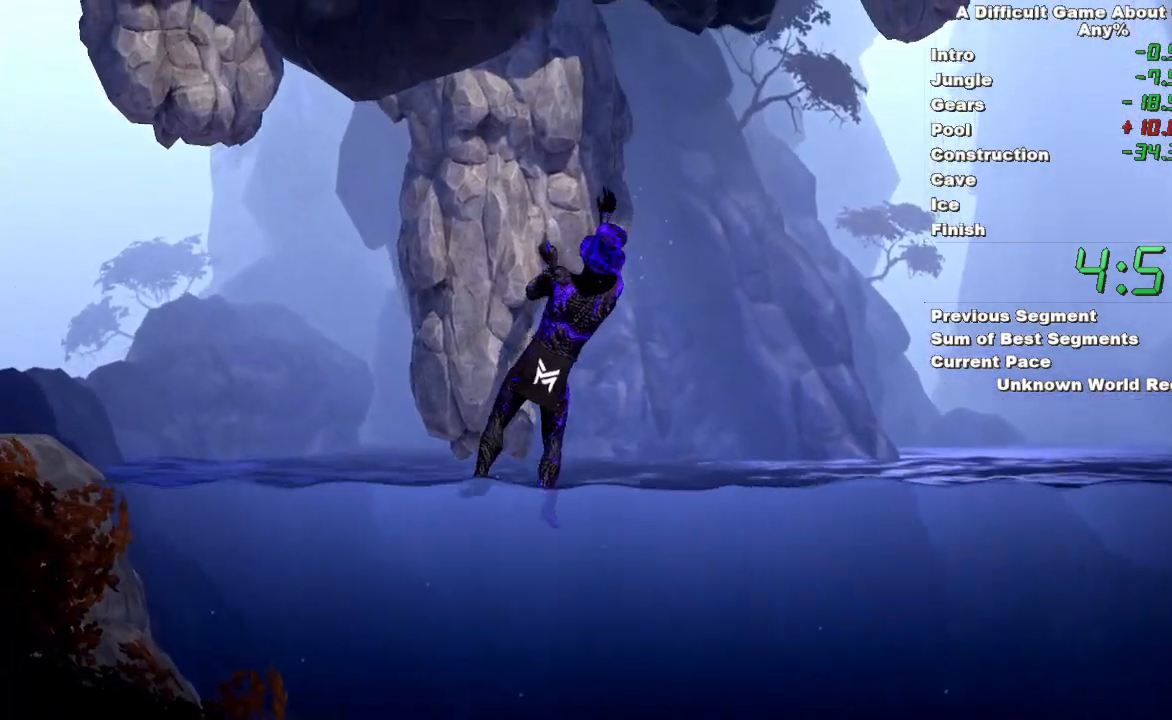
{"keys": [], "mouse": ["left", "right"], "events": [[233, "mouse_right", "down"]]}
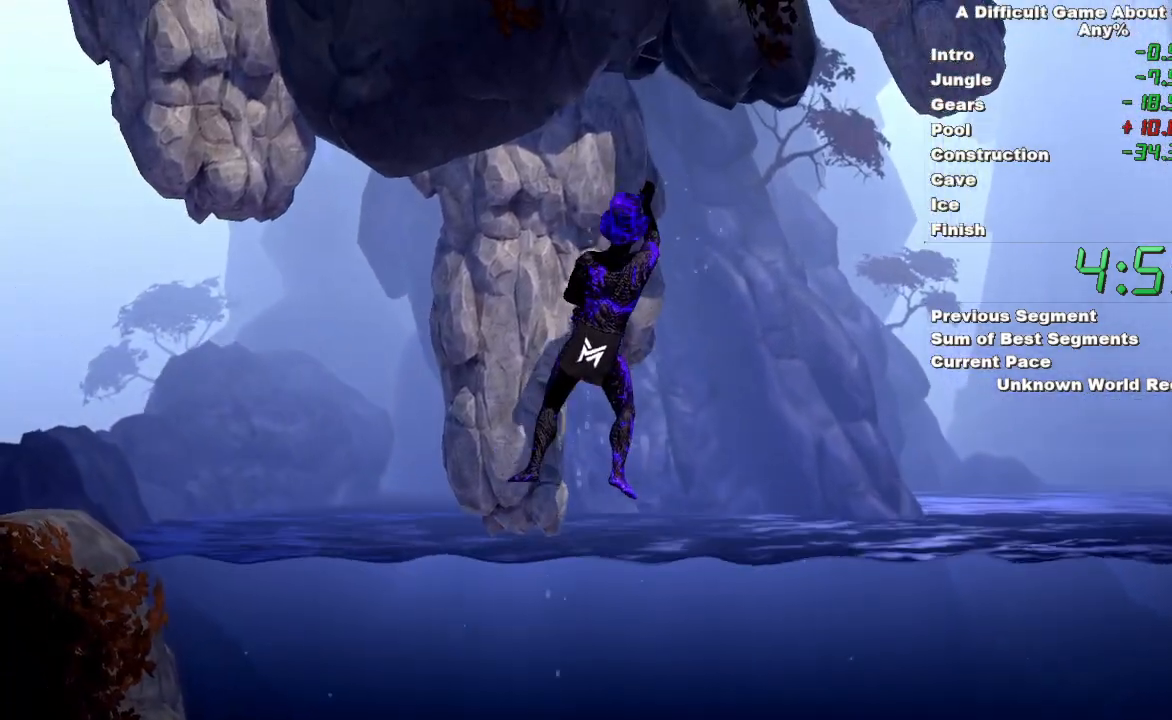
{"keys": [], "mouse": ["left", "right"], "events": [[67, "mouse_left", "up"], [483, "mouse_left", "down"]]}
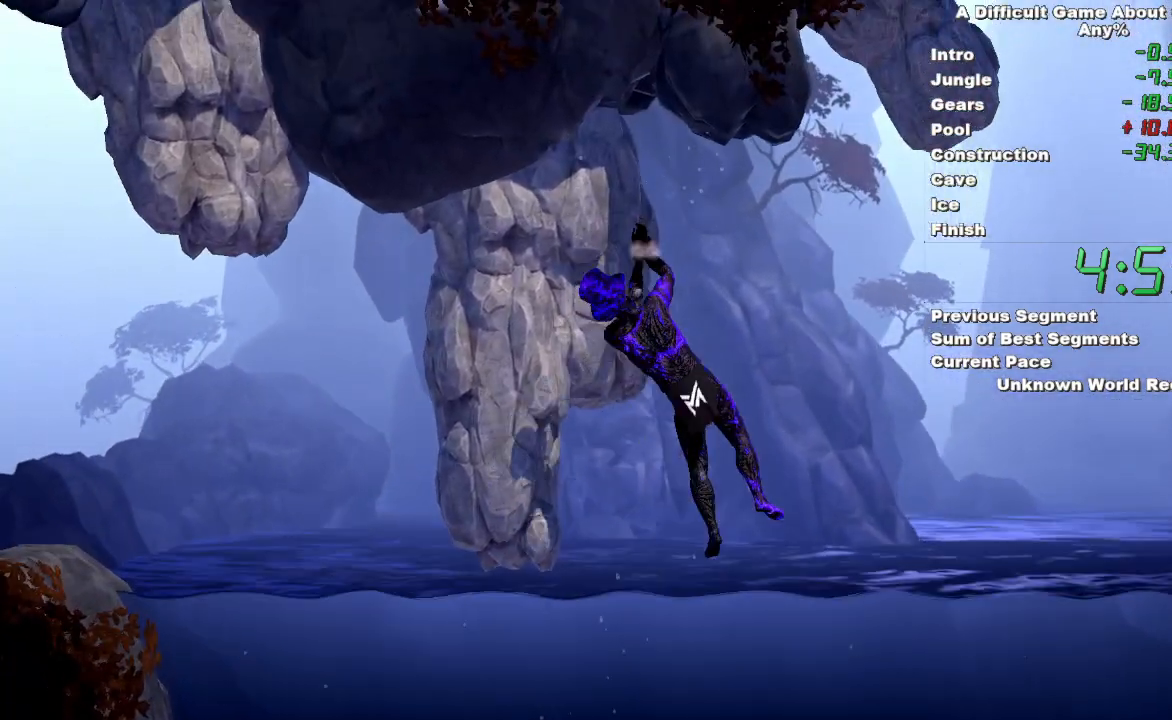
{"keys": [], "mouse": ["left"], "events": [[267, "mouse_right", "up"]]}
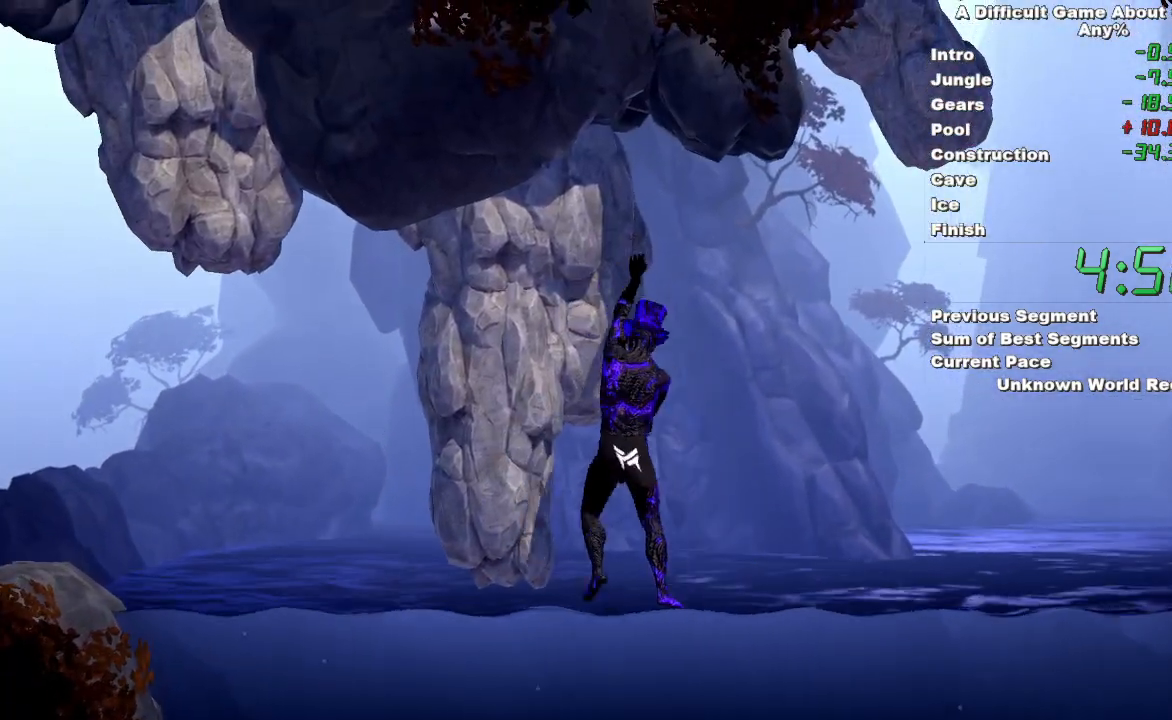
{"keys": [], "mouse": ["left"], "events": []}
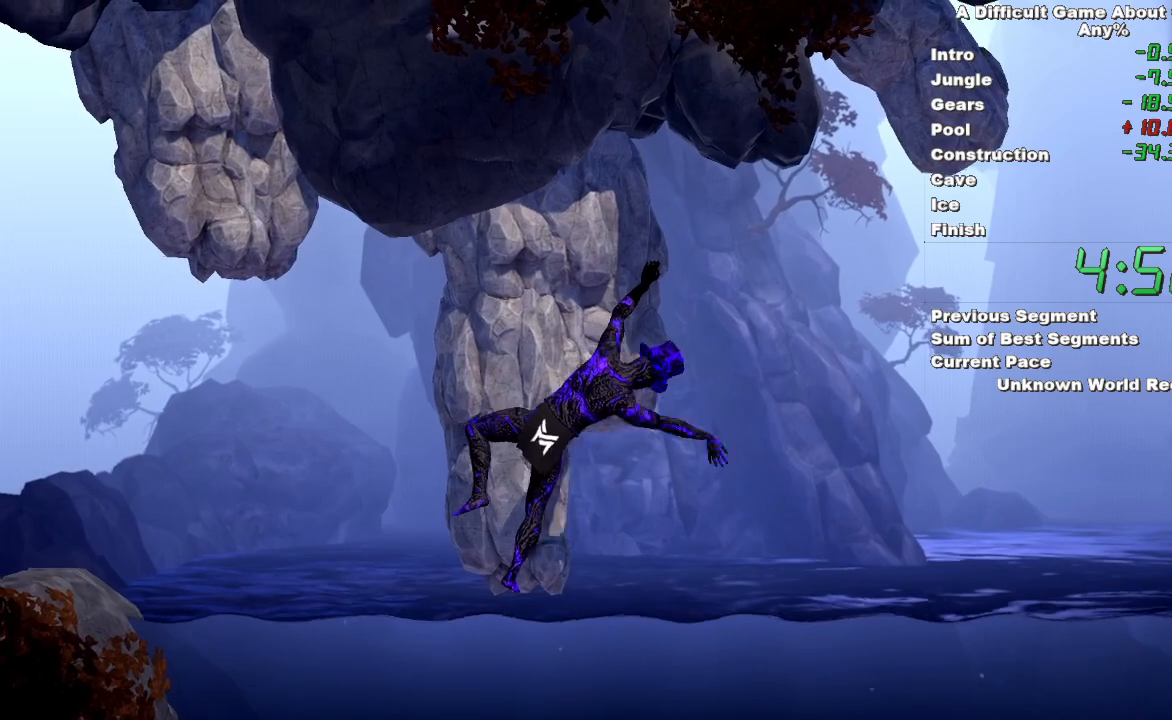
{"keys": [], "mouse": [], "events": [[17, "space", "down"], [350, "space", "up"], [450, "mouse_left", "up"]]}
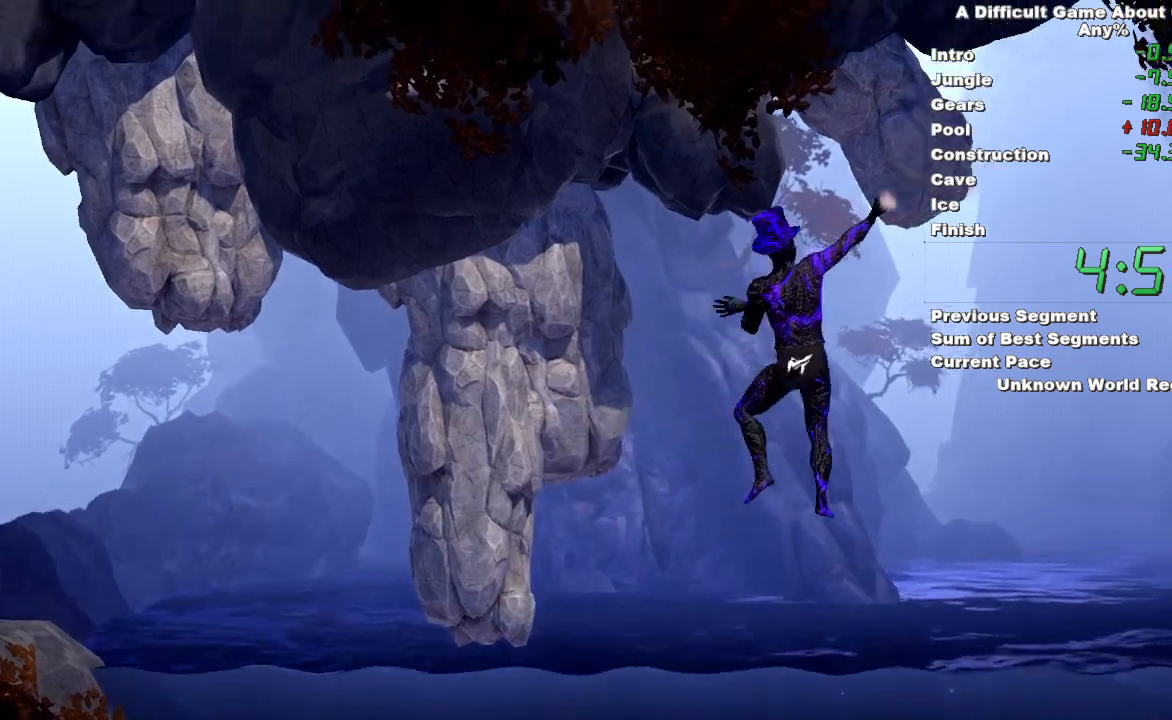
{"keys": [], "mouse": ["left", "right"], "events": [[33, "mouse_right", "down"], [417, "mouse_left", "down"]]}
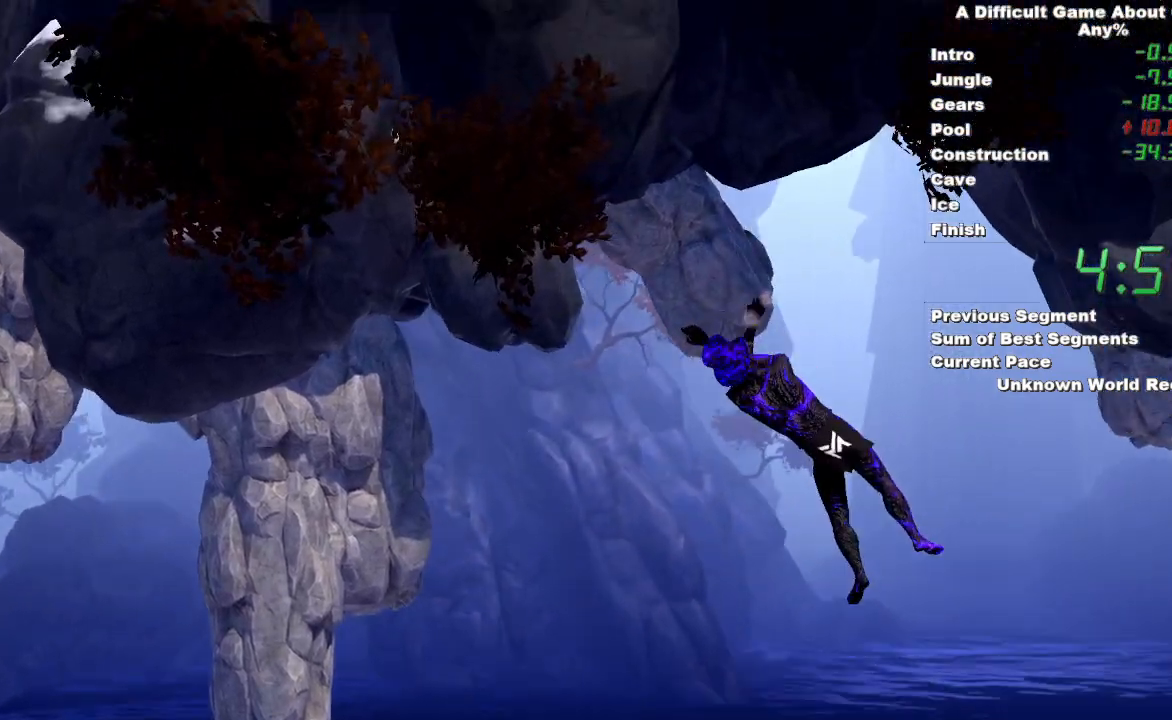
{"keys": [], "mouse": ["left"], "events": [[150, "mouse_right", "up"]]}
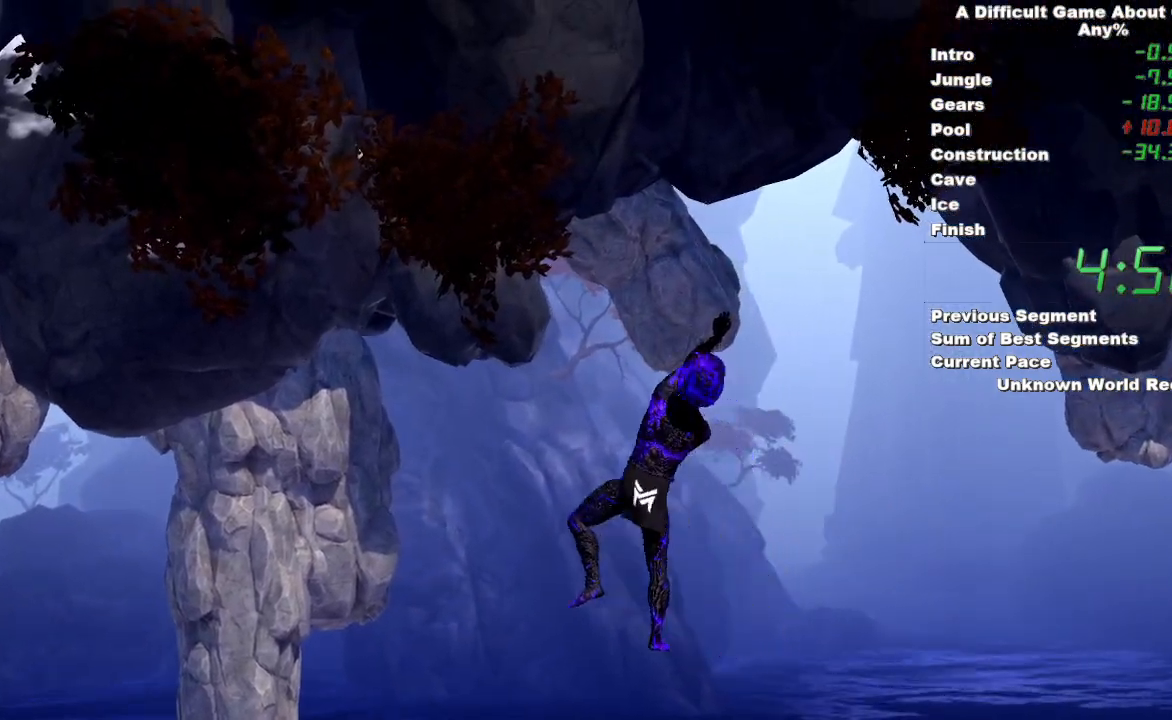
{"keys": ["space"], "mouse": ["left"], "events": [[400, "space", "down"]]}
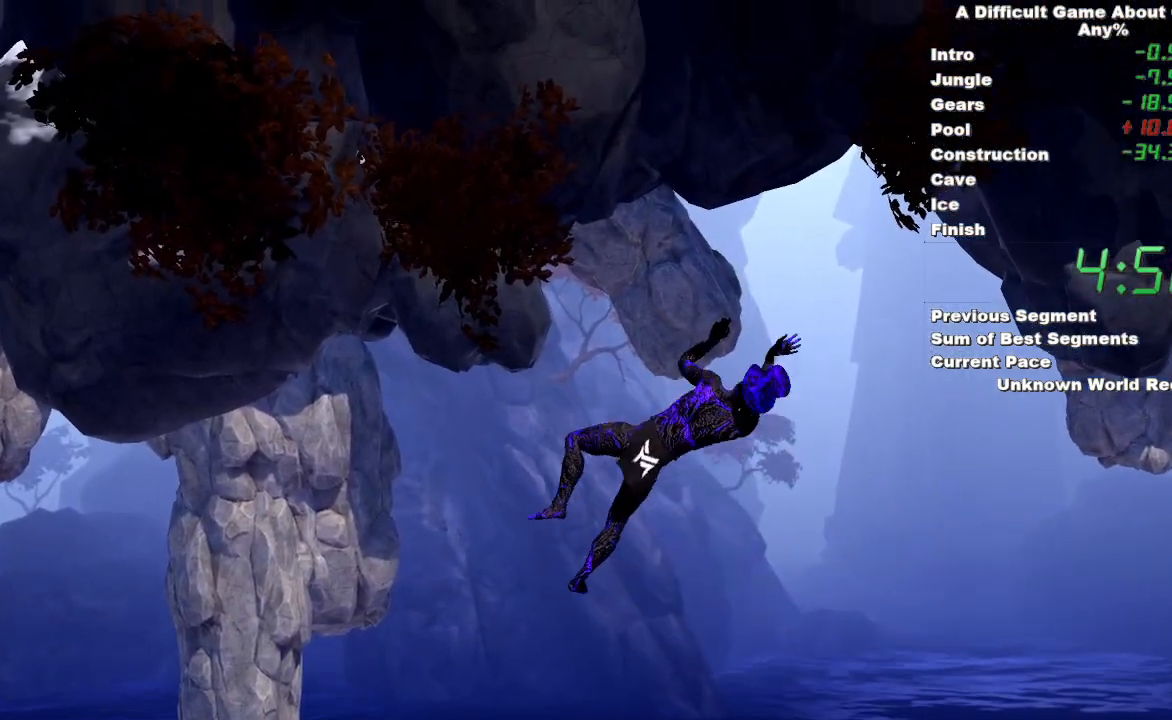
{"keys": [], "mouse": ["right"], "events": [[133, "space", "up"], [267, "mouse_left", "up"], [417, "mouse_right", "down"]]}
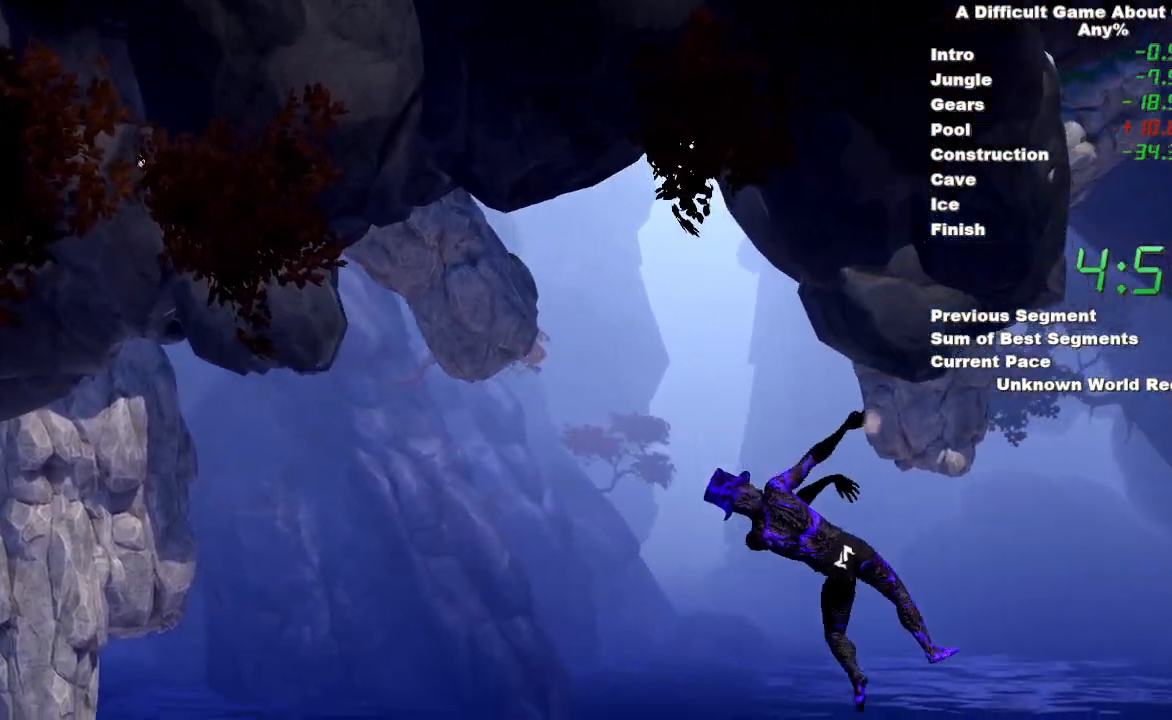
{"keys": [], "mouse": [], "events": [[333, "mouse_right", "up"]]}
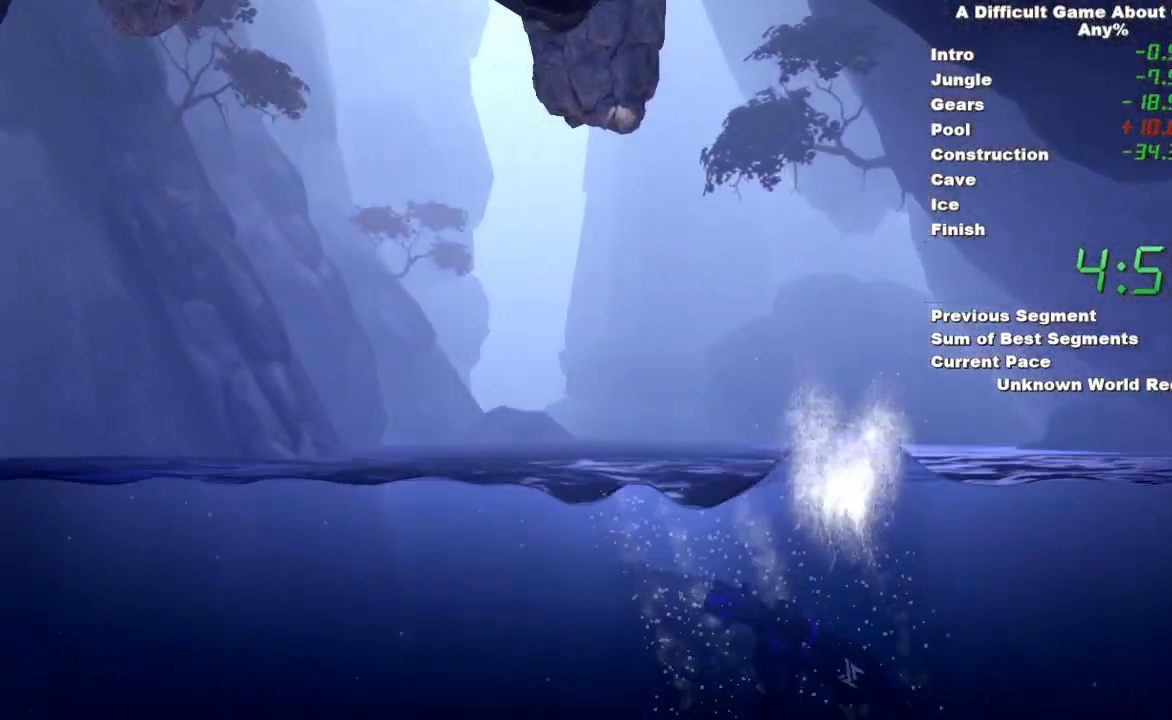
{"keys": [], "mouse": [], "events": []}
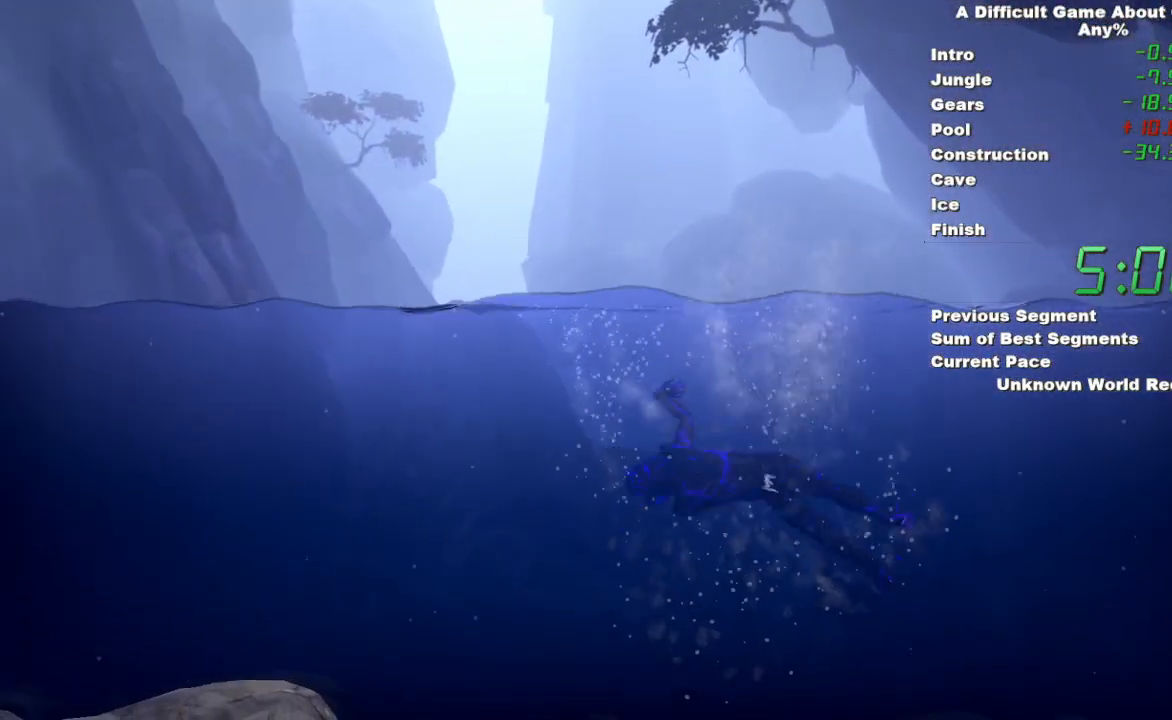
{"keys": [], "mouse": [], "events": []}
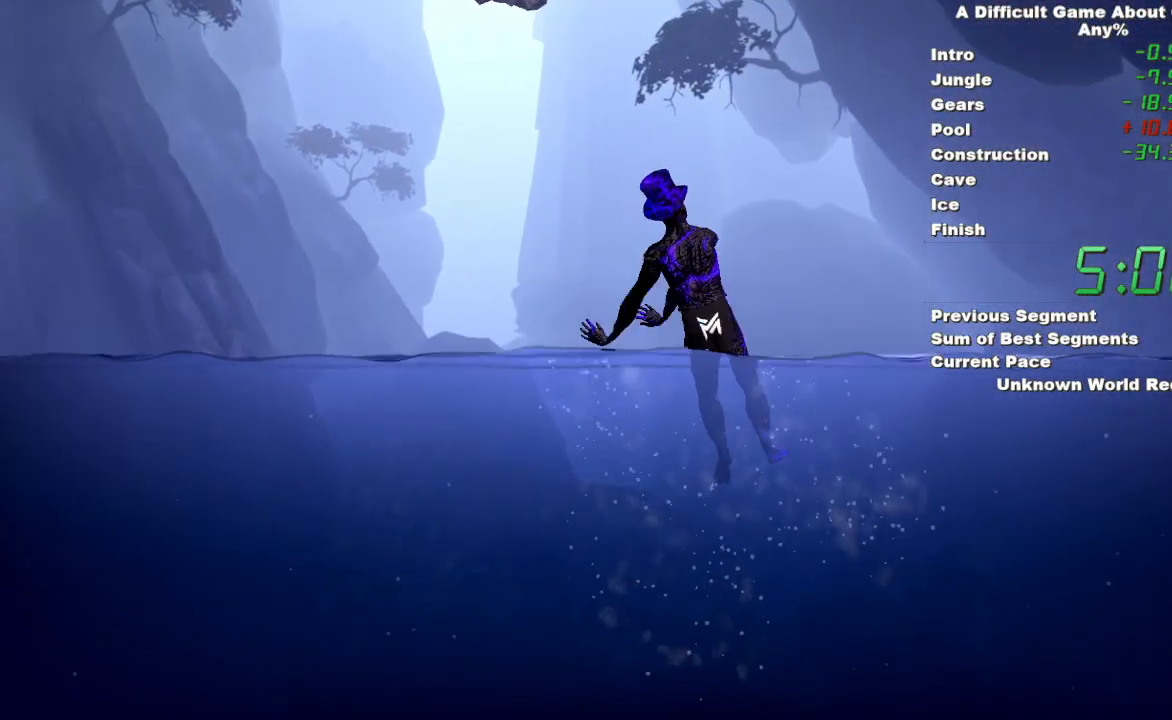
{"keys": [], "mouse": [], "events": []}
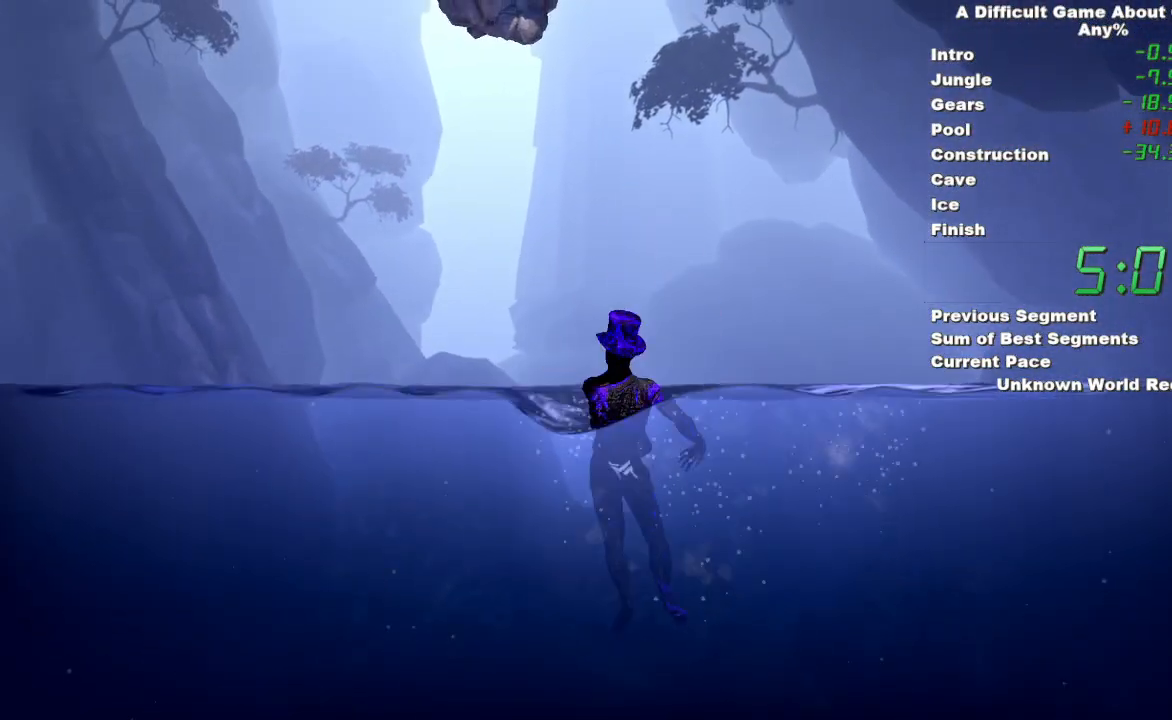
{"keys": [], "mouse": [], "events": []}
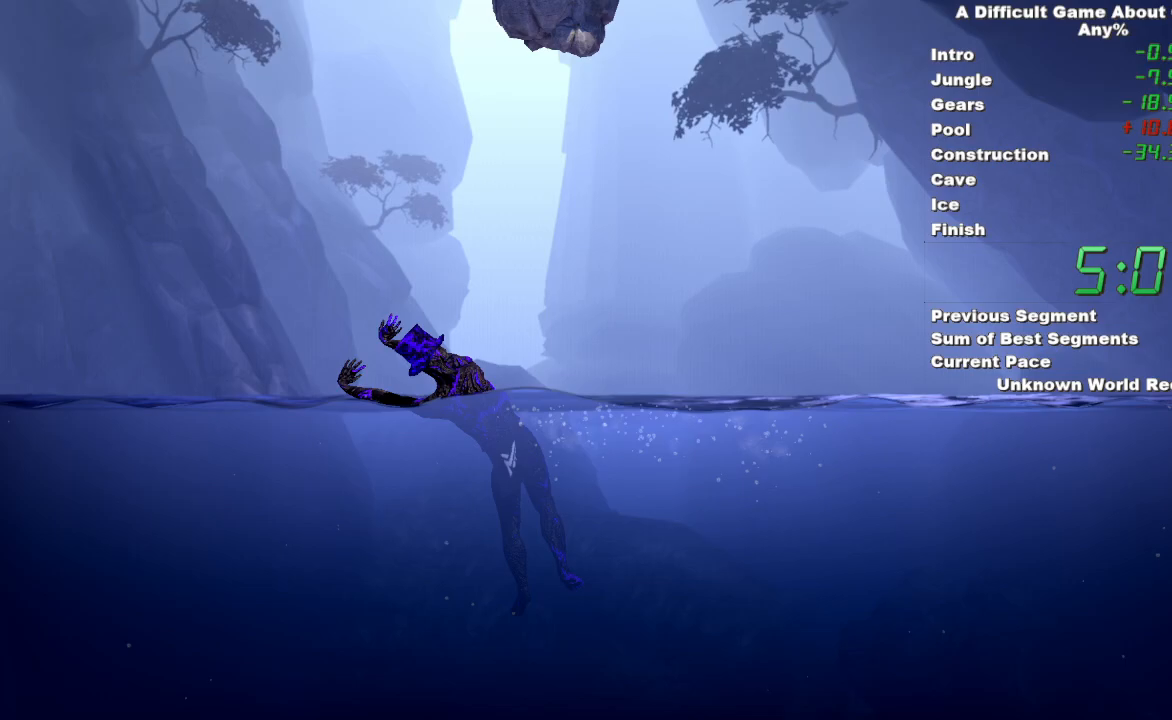
{"keys": [], "mouse": [], "events": []}
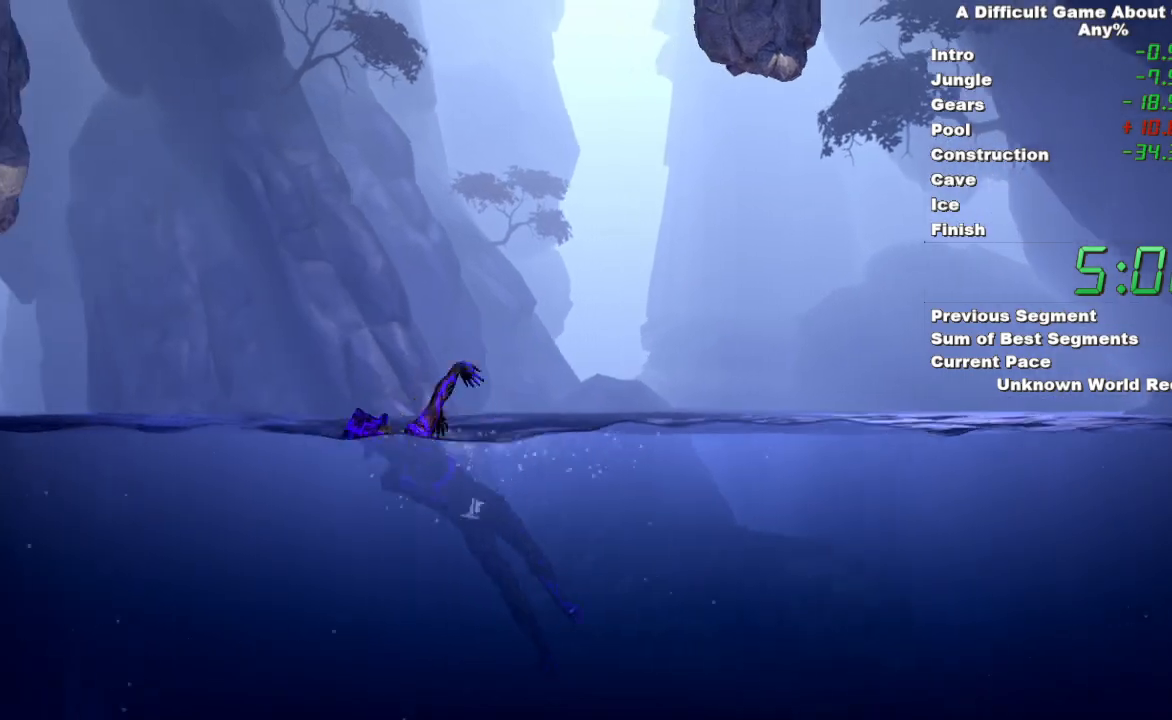
{"keys": [], "mouse": [], "events": []}